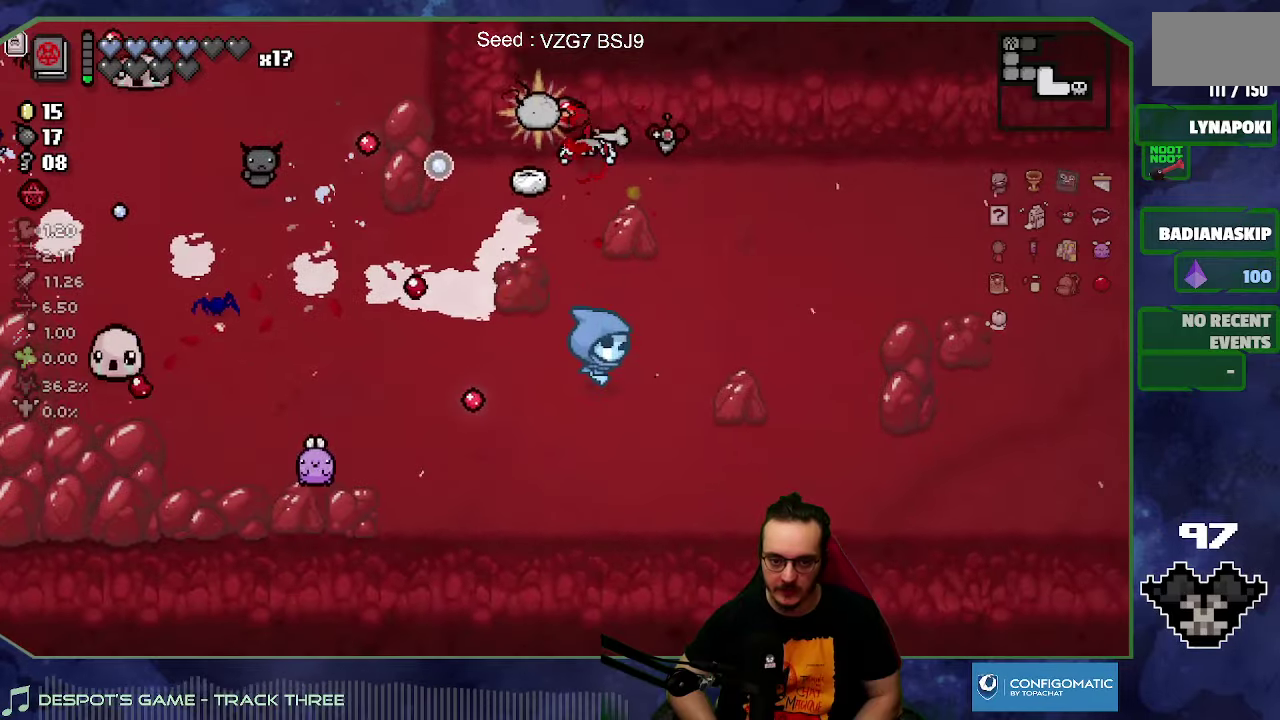
Gameplay with a controller (Xbox layout); each line is a JSON object with the inputs held at the frame after it. "events" lists button and stick changes between this image and that frame as [ms after this image, input, new state], when the widget could be followed in between. Not read: L3 R3.
{"buttons": [], "left_stick": "up-left", "right_stick": "center", "events": [[33, "left_stick", "right"], [100, "left_stick", "up-right"], [200, "left_stick", "up"], [333, "left_stick", "up-left"]]}
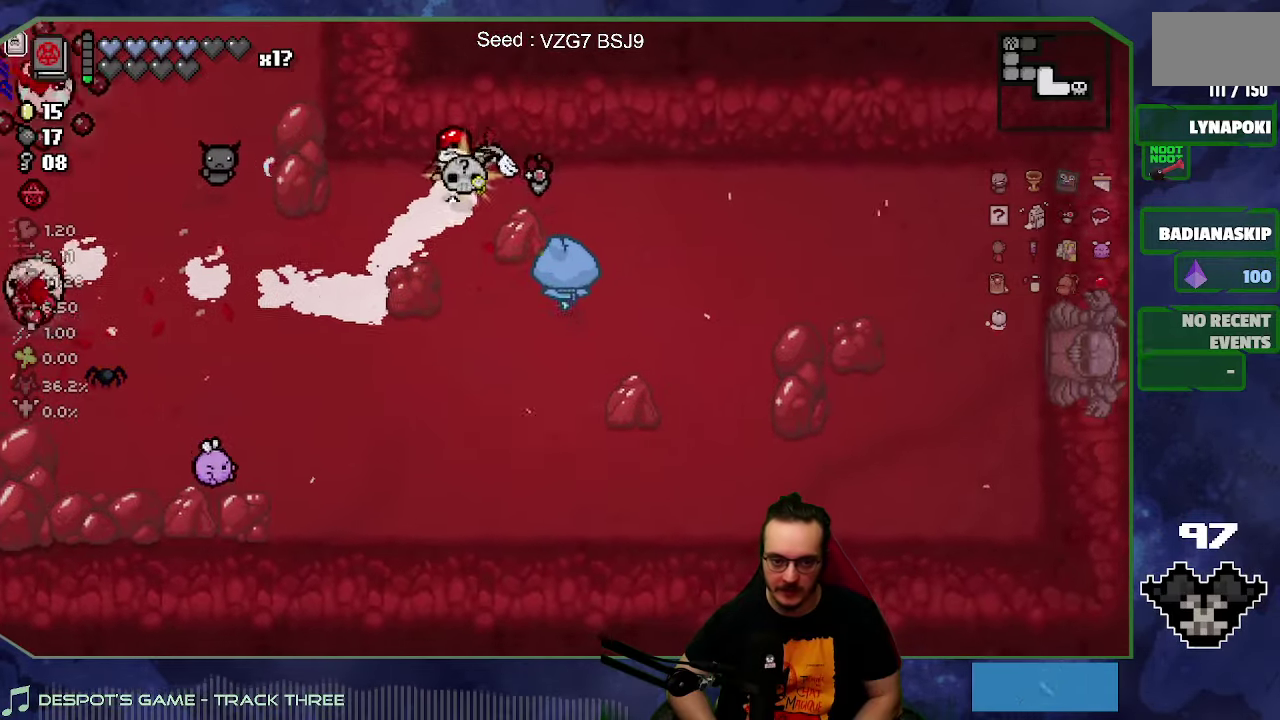
{"buttons": [], "left_stick": "down-left", "right_stick": "center", "events": [[367, "left_stick", "left"], [417, "left_stick", "down-left"]]}
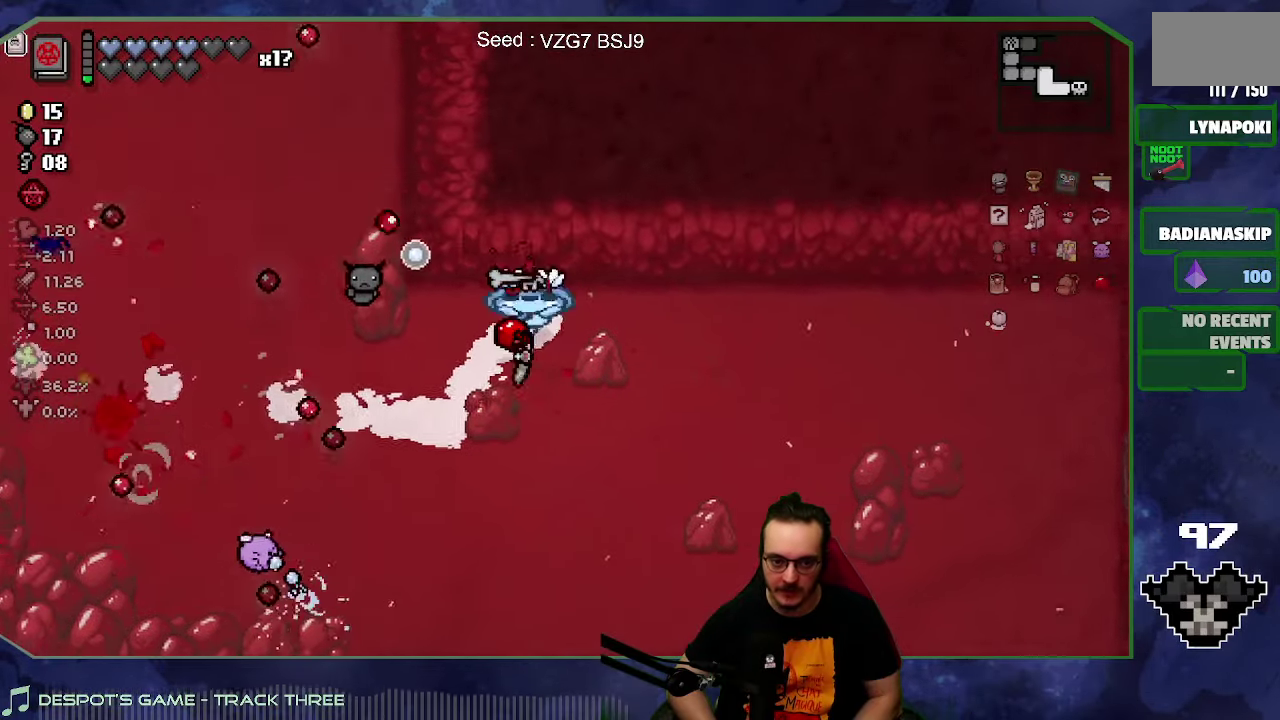
{"buttons": [], "left_stick": "down-left", "right_stick": "center", "events": []}
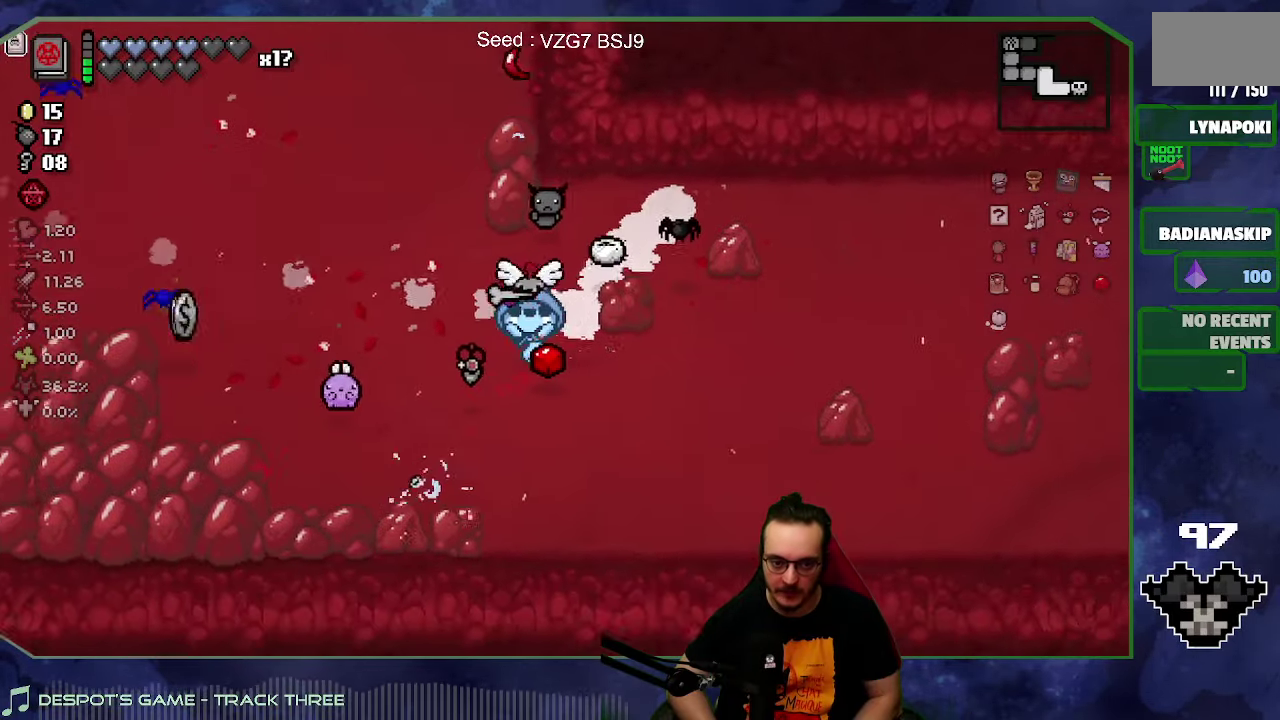
{"buttons": [], "left_stick": "up-left", "right_stick": "center", "events": [[33, "left_stick", "left"], [450, "left_stick", "up-left"]]}
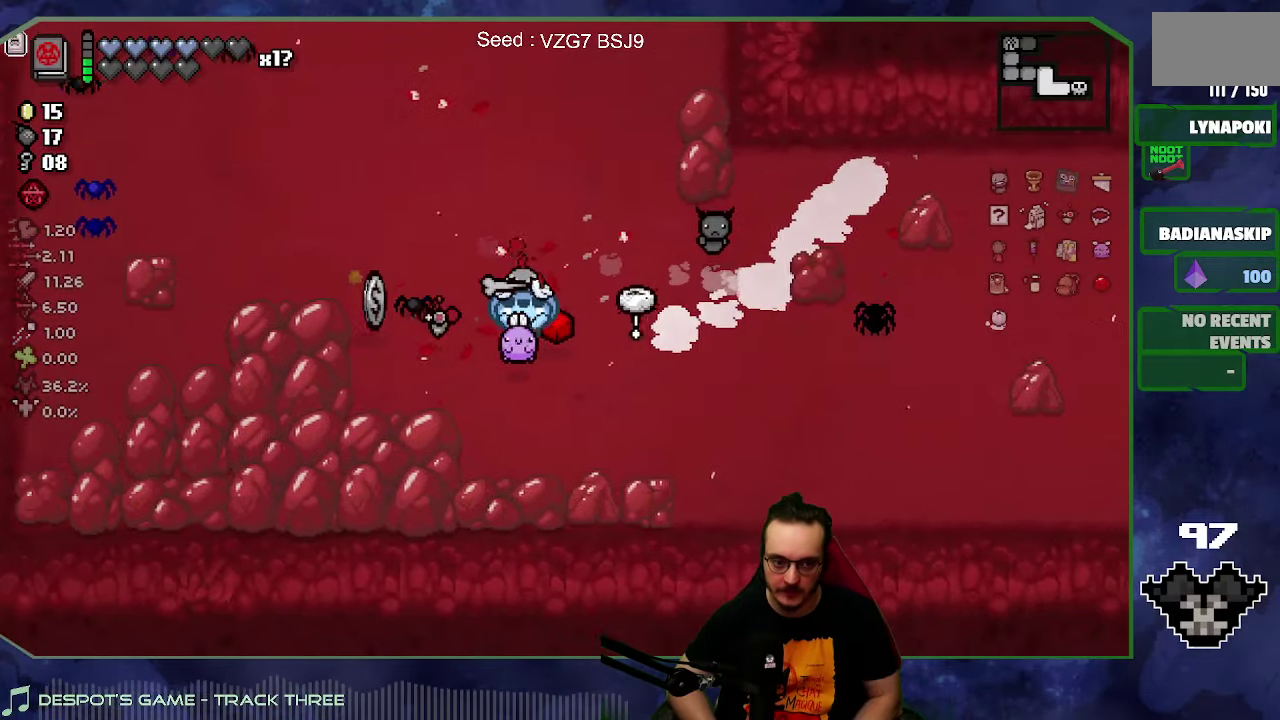
{"buttons": [], "left_stick": "center", "right_stick": "center", "events": [[417, "left_stick", "left"], [467, "left_stick", "center"]]}
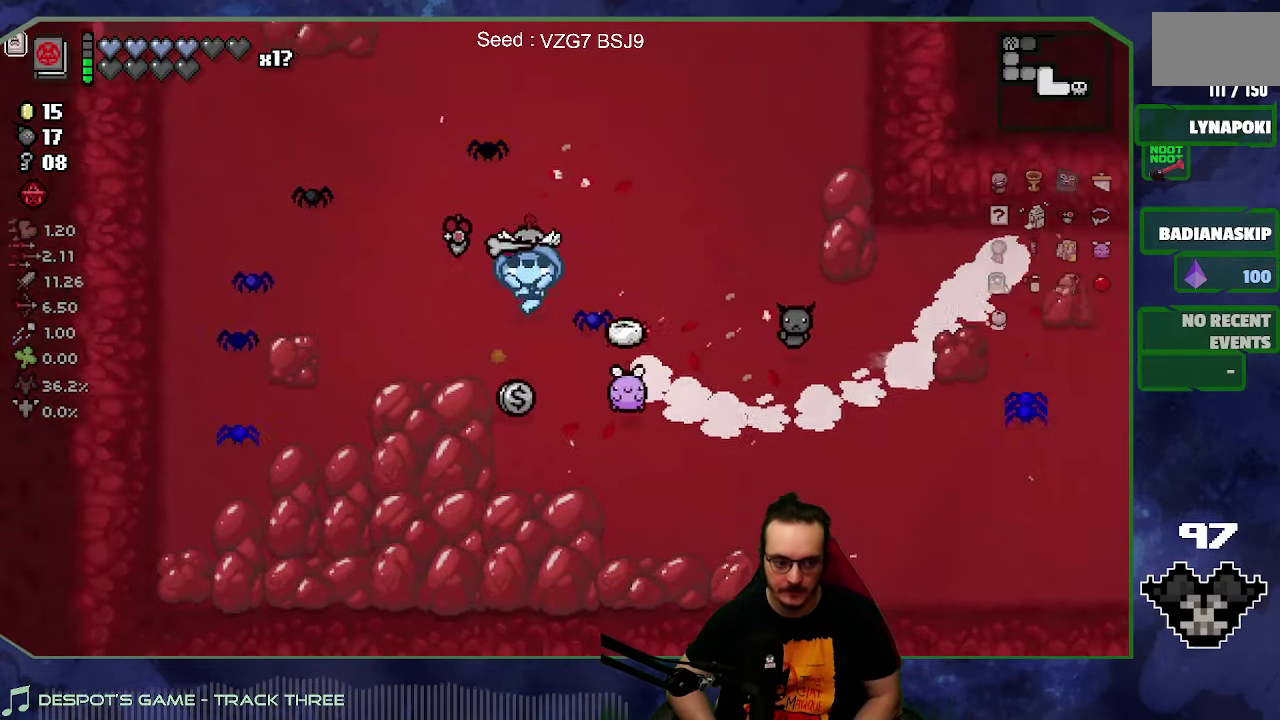
{"buttons": [], "left_stick": "center", "right_stick": "center", "events": [[133, "SELECT", "down"], [300, "SELECT", "up"]]}
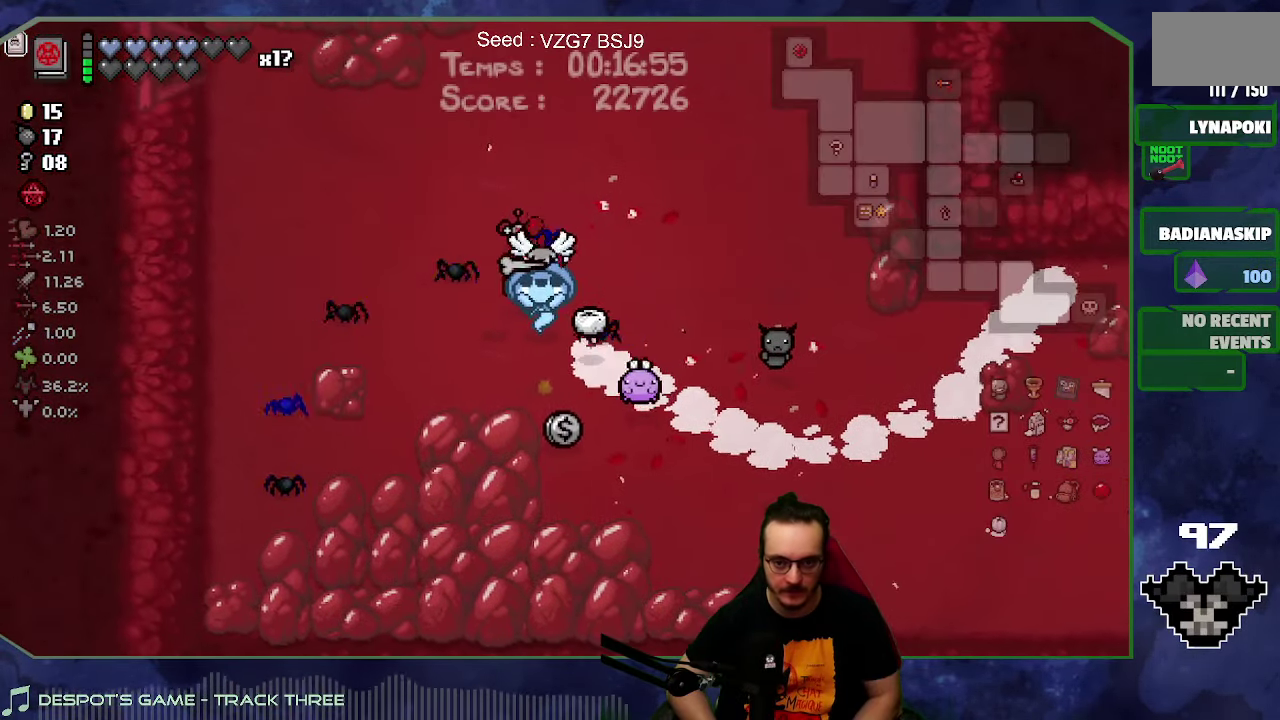
{"buttons": [], "left_stick": "right", "right_stick": "center", "events": [[117, "left_stick", "up-right"], [450, "left_stick", "right"]]}
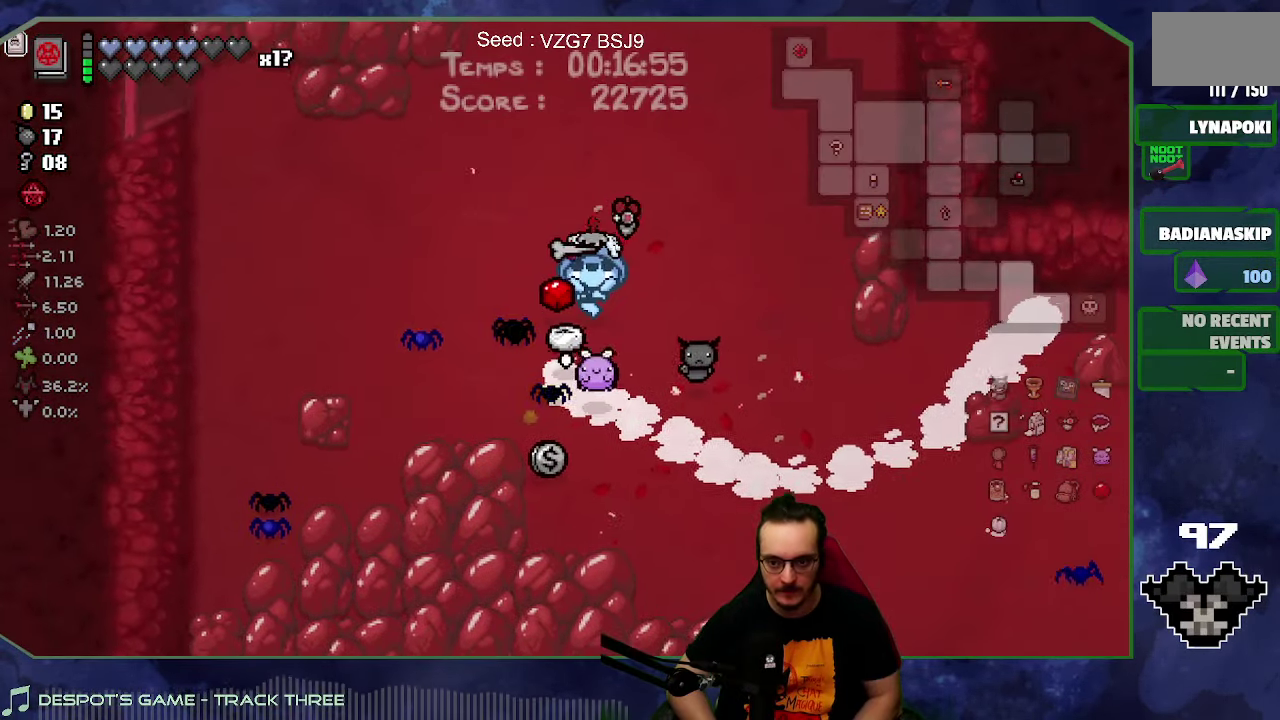
{"buttons": [], "left_stick": "down-right", "right_stick": "center", "events": [[150, "left_stick", "down-right"]]}
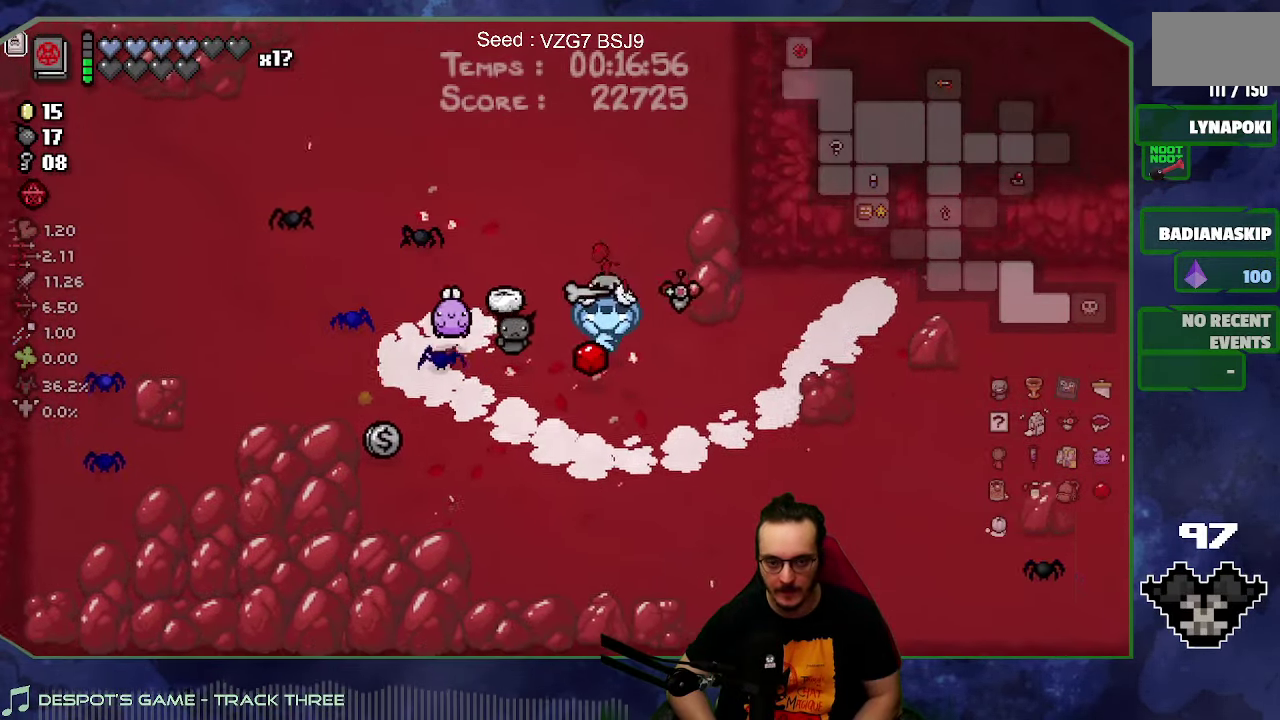
{"buttons": [], "left_stick": "right", "right_stick": "center", "events": [[433, "left_stick", "right"]]}
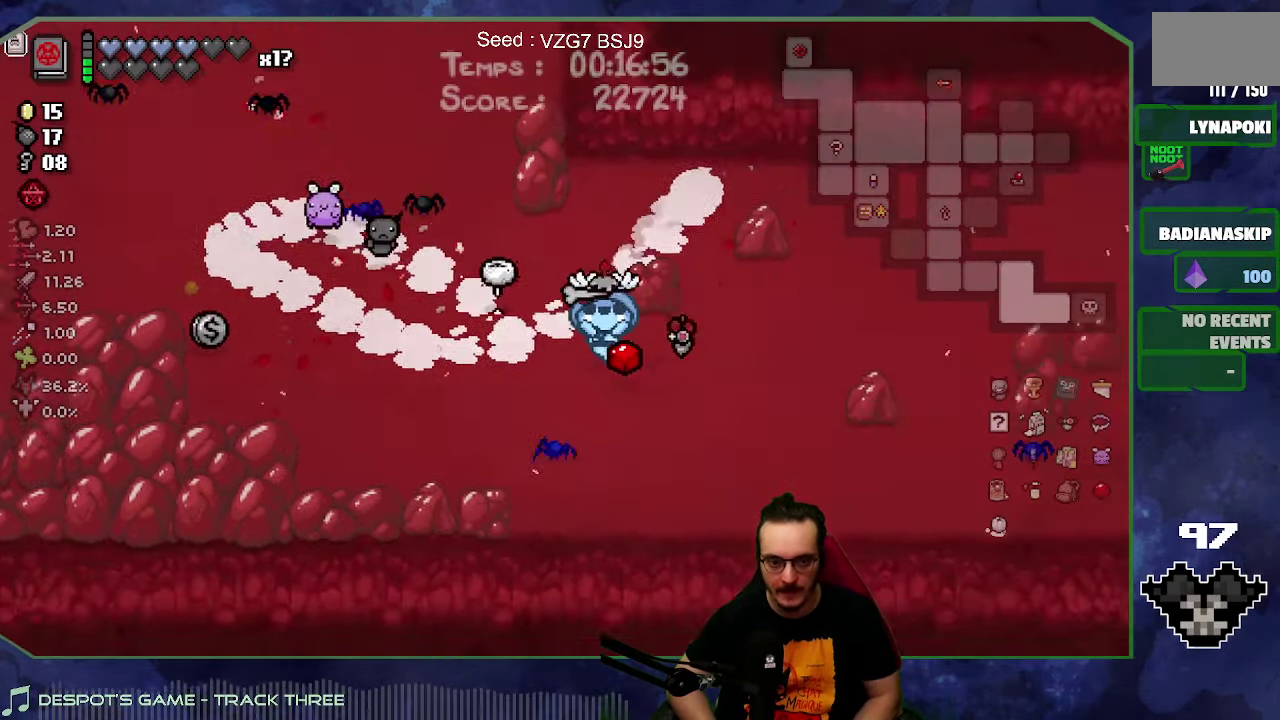
{"buttons": [], "left_stick": "right", "right_stick": "center", "events": [[17, "SELECT", "down"], [150, "SELECT", "up"]]}
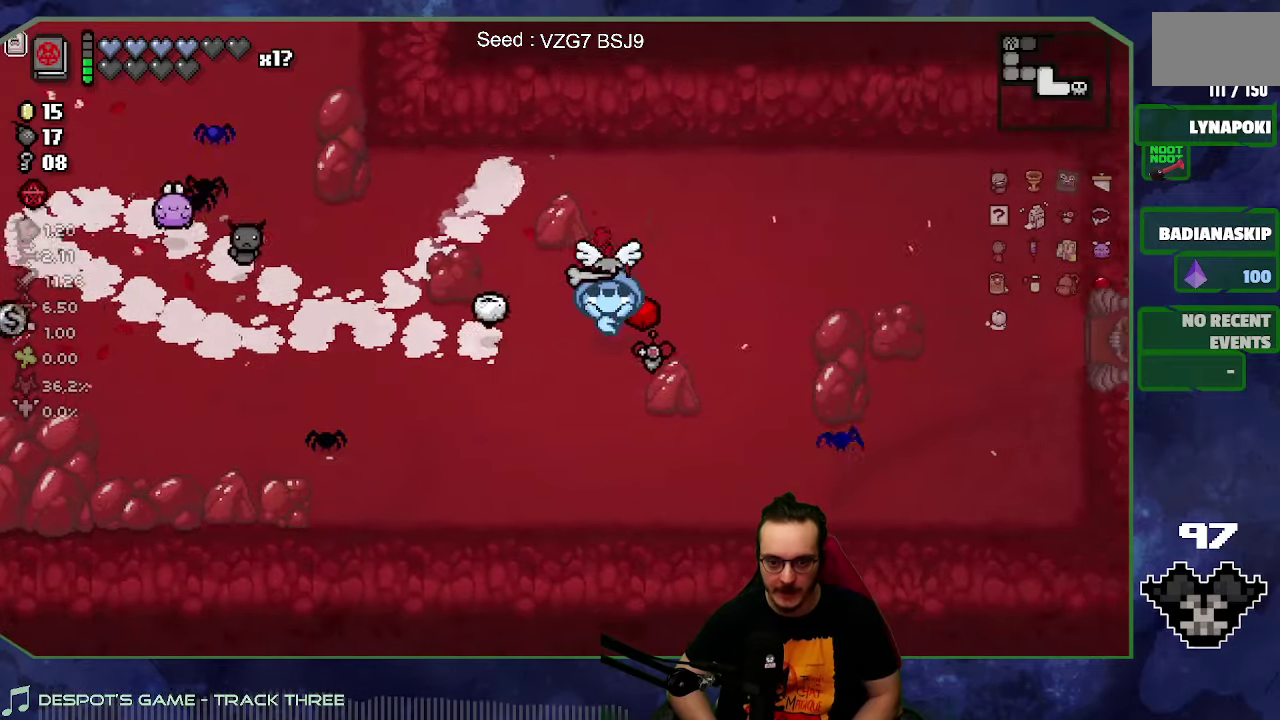
{"buttons": [], "left_stick": "center", "right_stick": "center", "events": [[384, "left_stick", "center"]]}
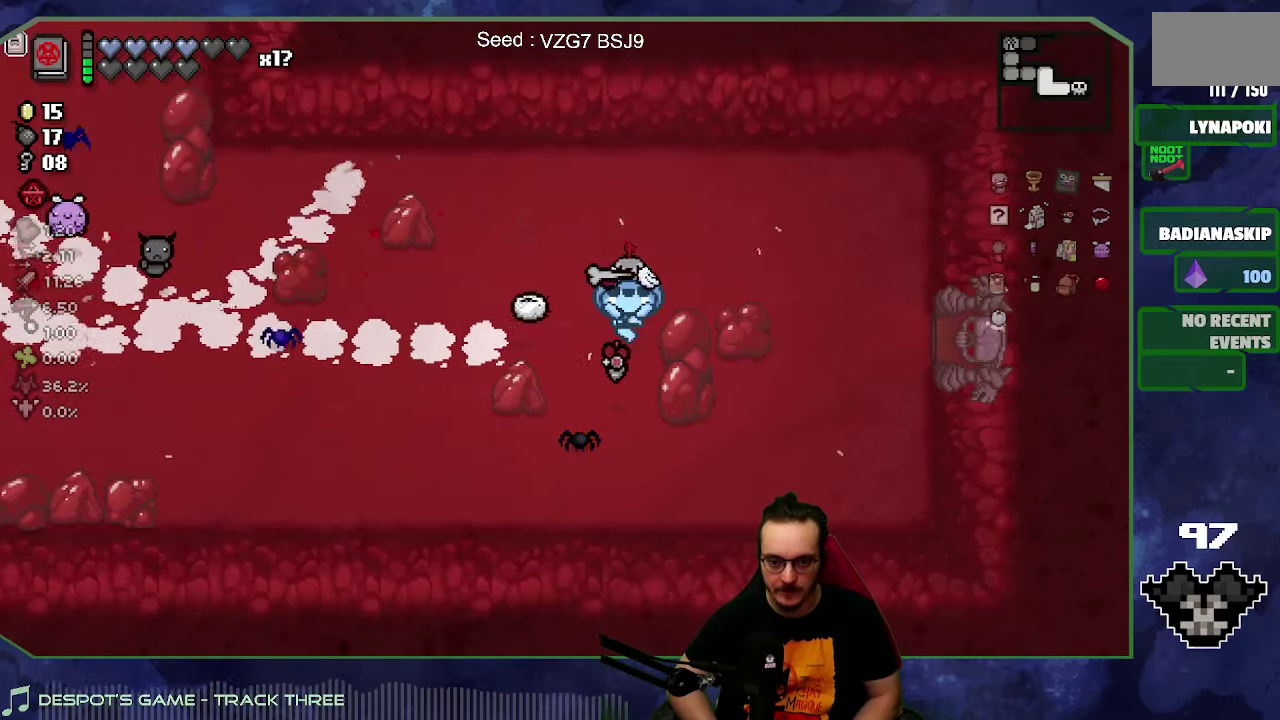
{"buttons": [], "left_stick": "right", "right_stick": "center", "events": [[17, "R2", "down"], [150, "R2", "up"], [284, "left_stick", "right"]]}
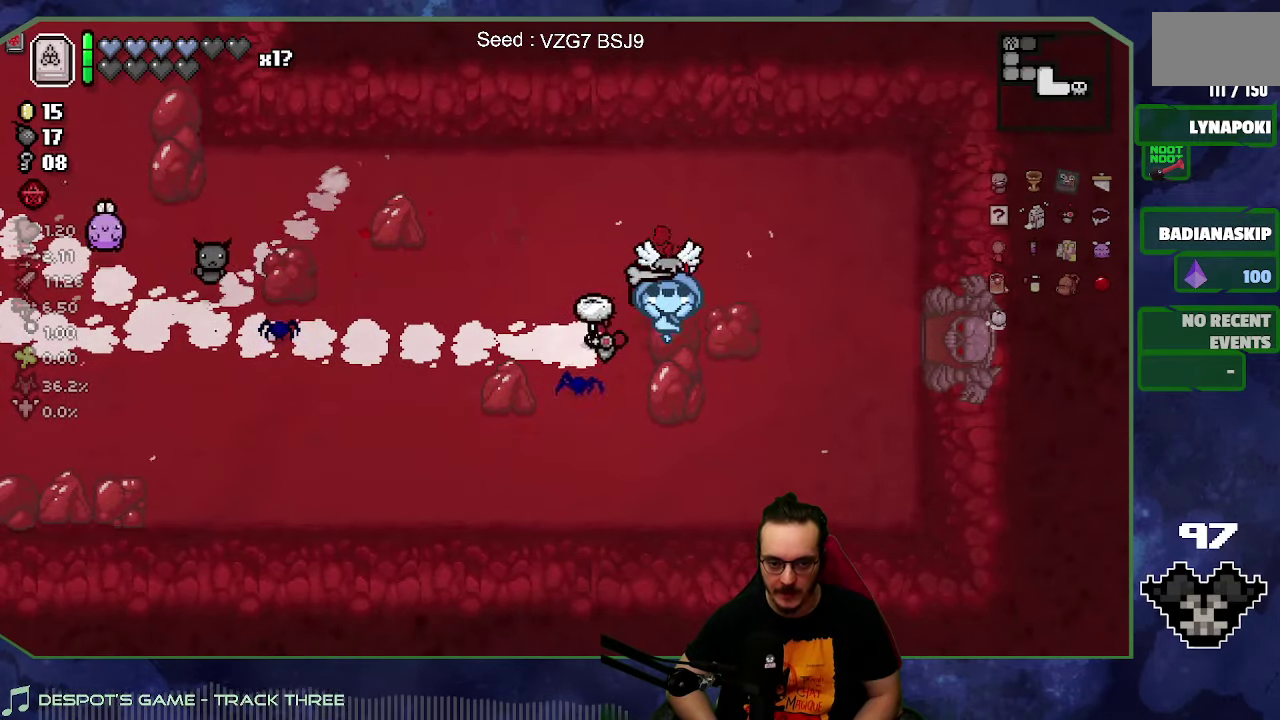
{"buttons": [], "left_stick": "center", "right_stick": "center", "events": [[117, "left_stick", "left"], [284, "left_stick", "right"], [367, "right_stick", "right"], [500, "left_stick", "center"], [500, "right_stick", "center"]]}
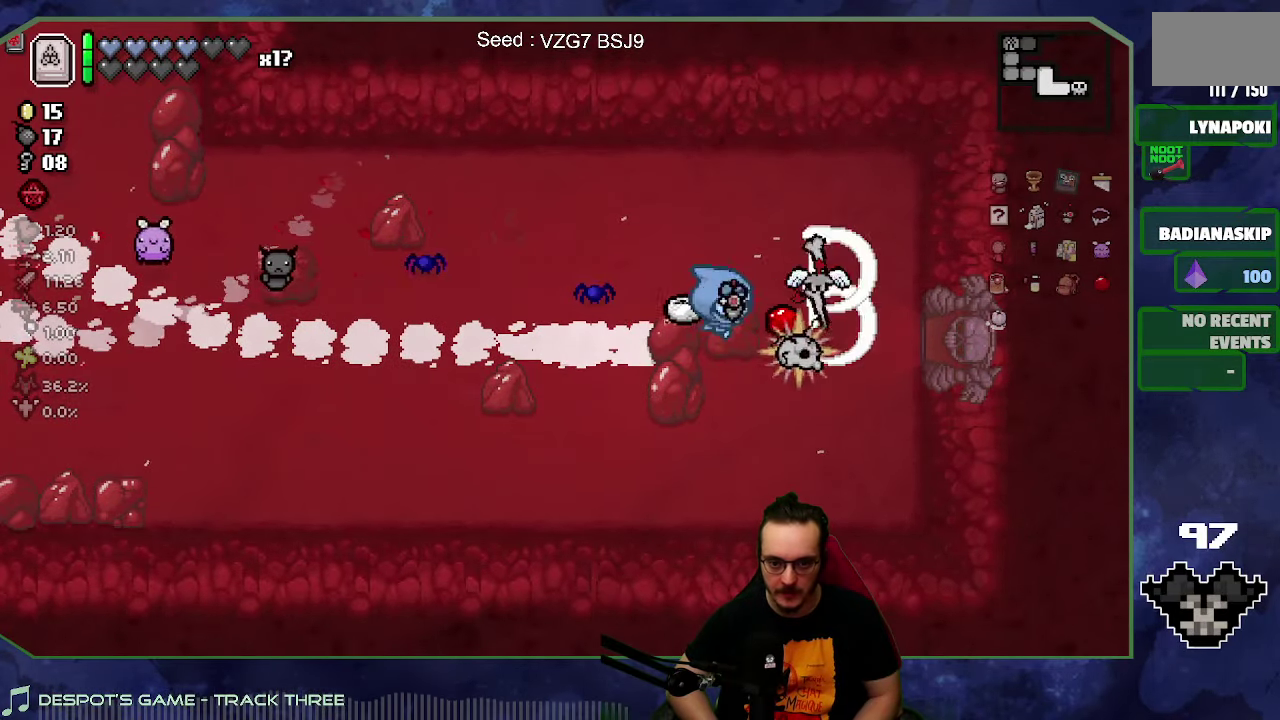
{"buttons": [], "left_stick": "center", "right_stick": "center", "events": []}
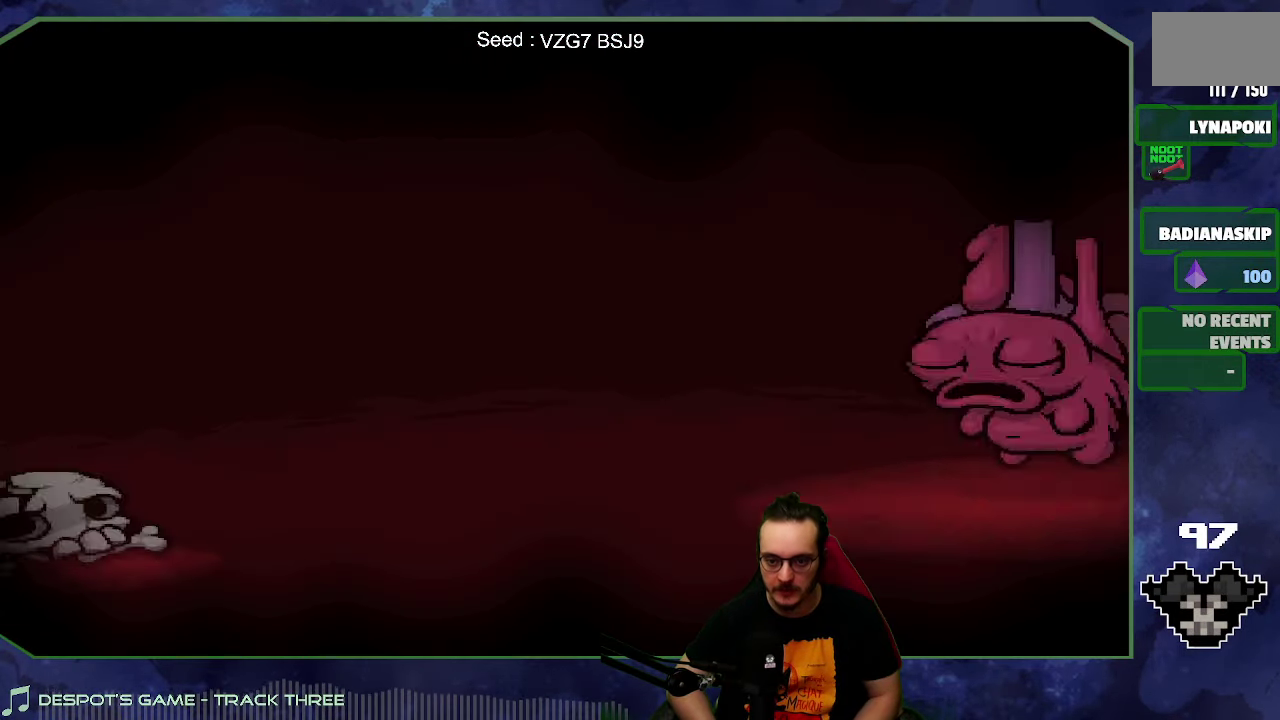
{"buttons": [], "left_stick": "center", "right_stick": "center", "events": [[167, "A", "down"], [284, "A", "up"]]}
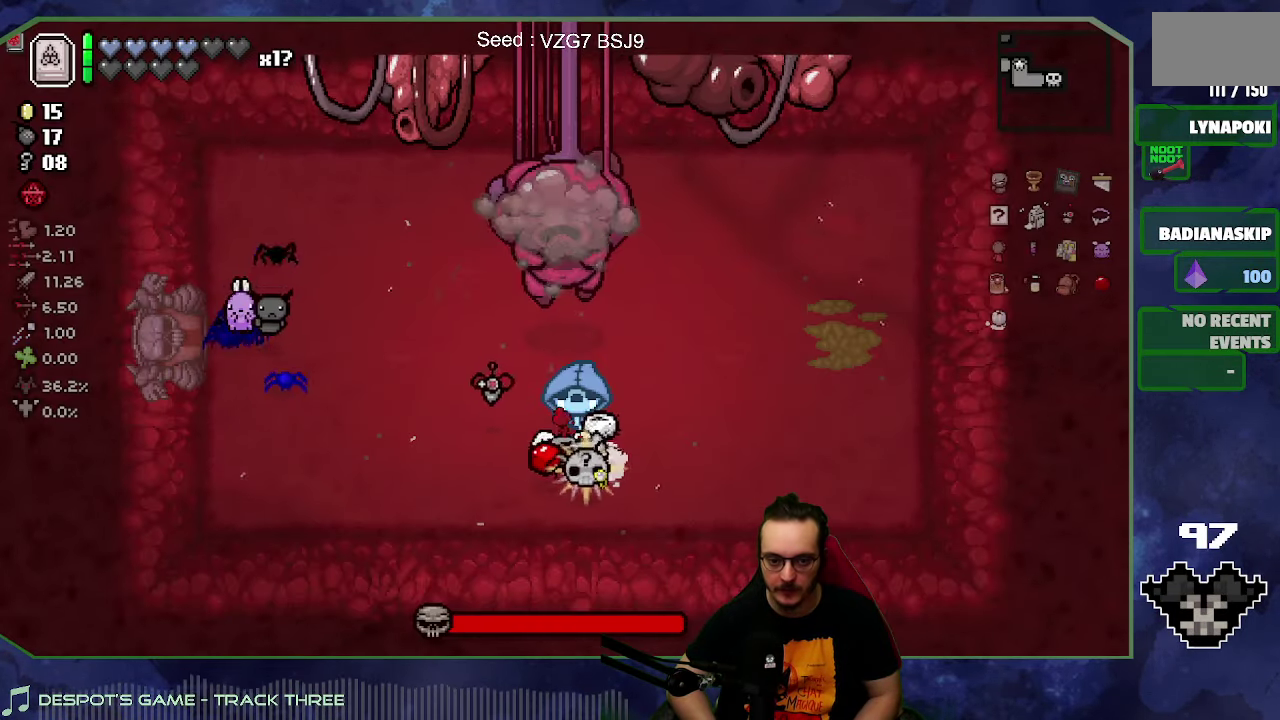
{"buttons": [], "left_stick": "down-left", "right_stick": "up", "events": [[67, "L2", "down"], [200, "L2", "up"], [200, "left_stick", "down"], [334, "left_stick", "center"], [450, "left_stick", "down-left"], [484, "right_stick", "up"]]}
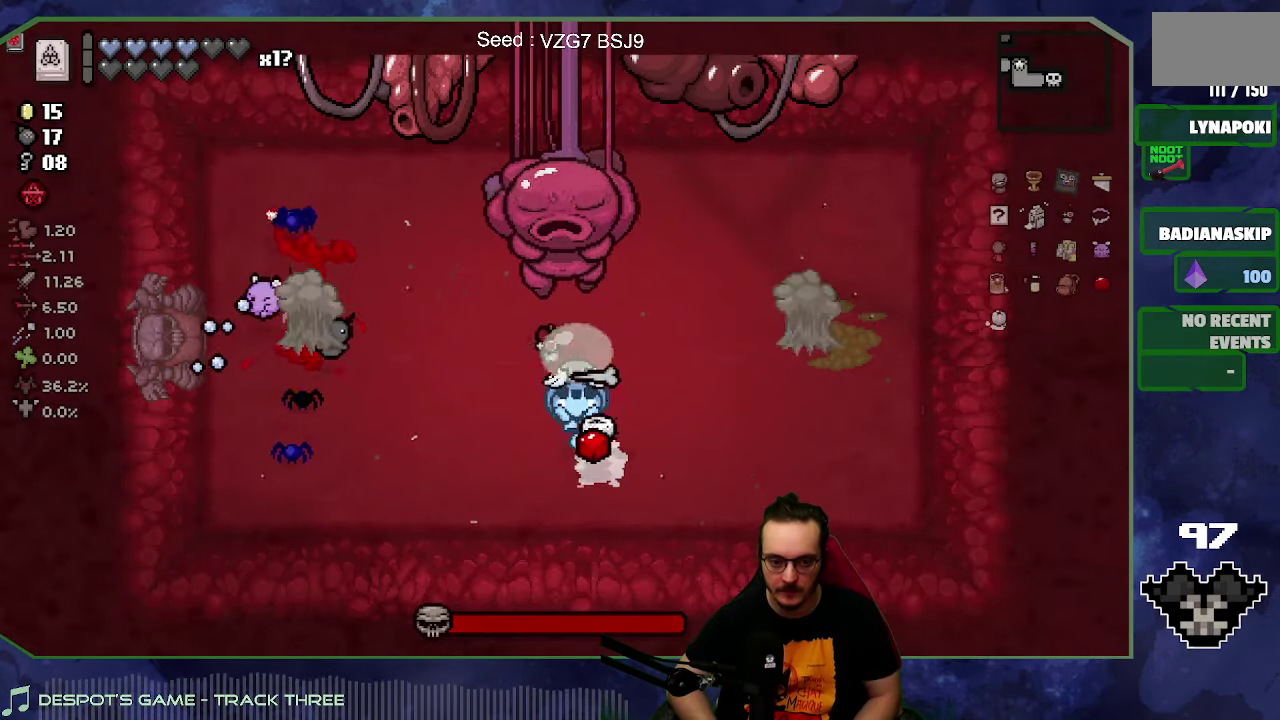
{"buttons": [], "left_stick": "center", "right_stick": "center", "events": [[84, "left_stick", "center"], [300, "right_stick", "center"]]}
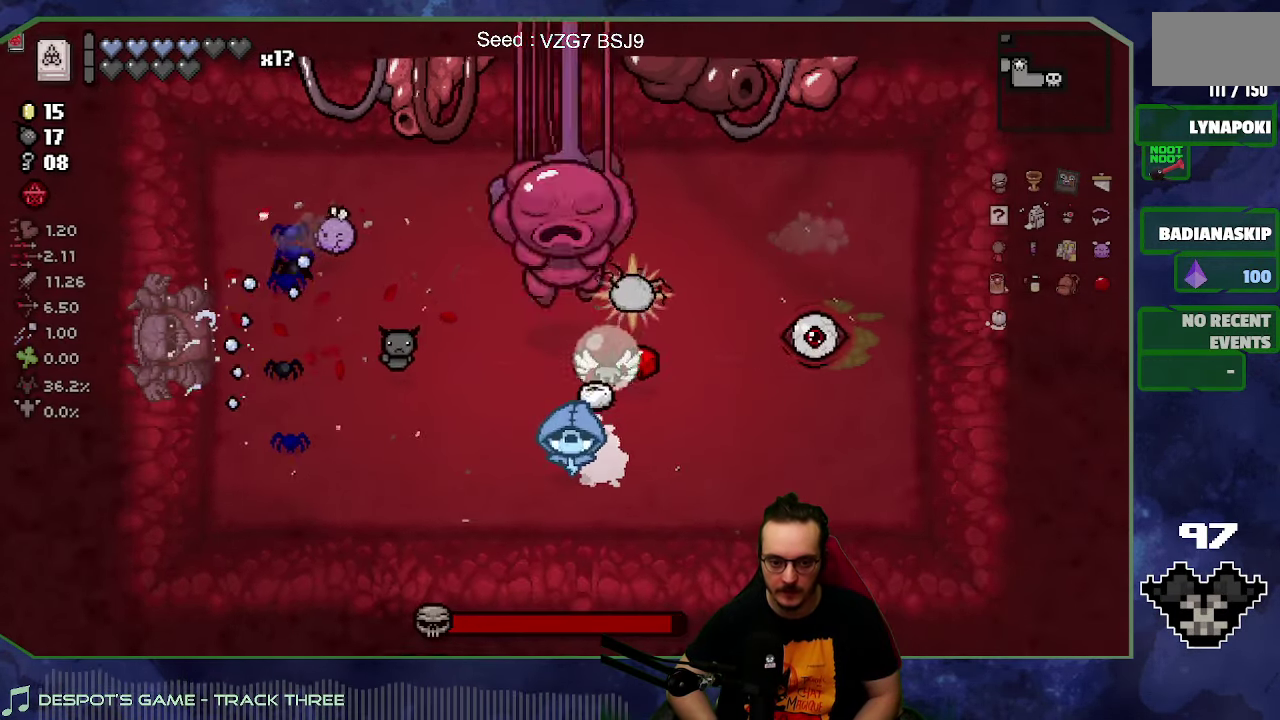
{"buttons": [], "left_stick": "center", "right_stick": "up", "events": [[167, "right_stick", "up"], [217, "left_stick", "down"], [500, "left_stick", "center"]]}
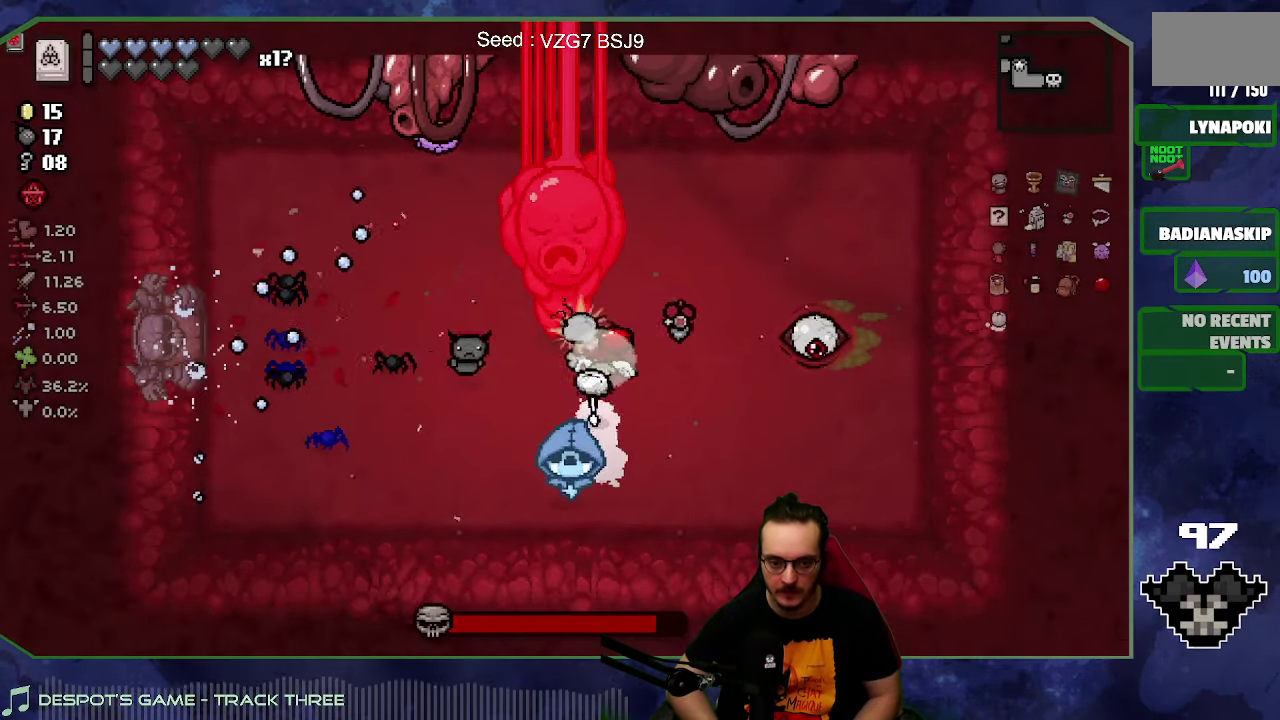
{"buttons": [], "left_stick": "down-right", "right_stick": "center", "events": [[300, "left_stick", "up"], [300, "right_stick", "center"], [434, "left_stick", "right"], [484, "left_stick", "down-right"]]}
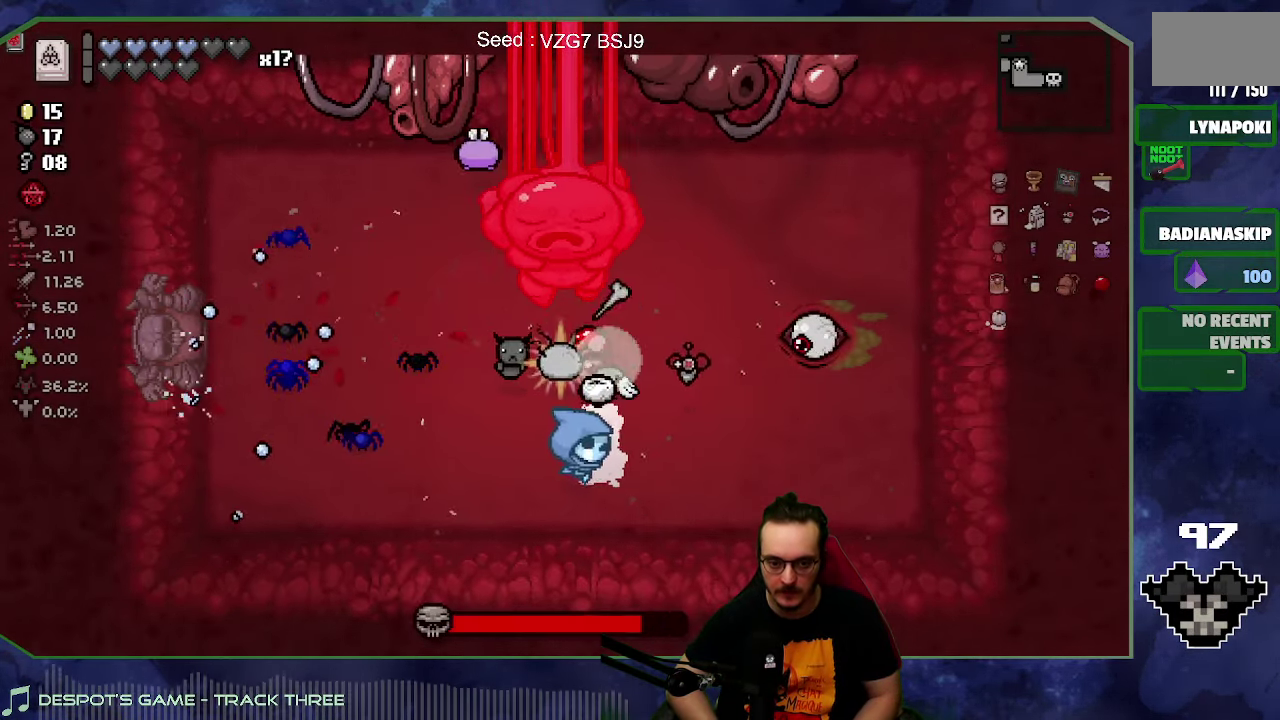
{"buttons": [], "left_stick": "up-right", "right_stick": "up", "events": [[216, "right_stick", "up"], [316, "left_stick", "right"], [466, "left_stick", "up-right"]]}
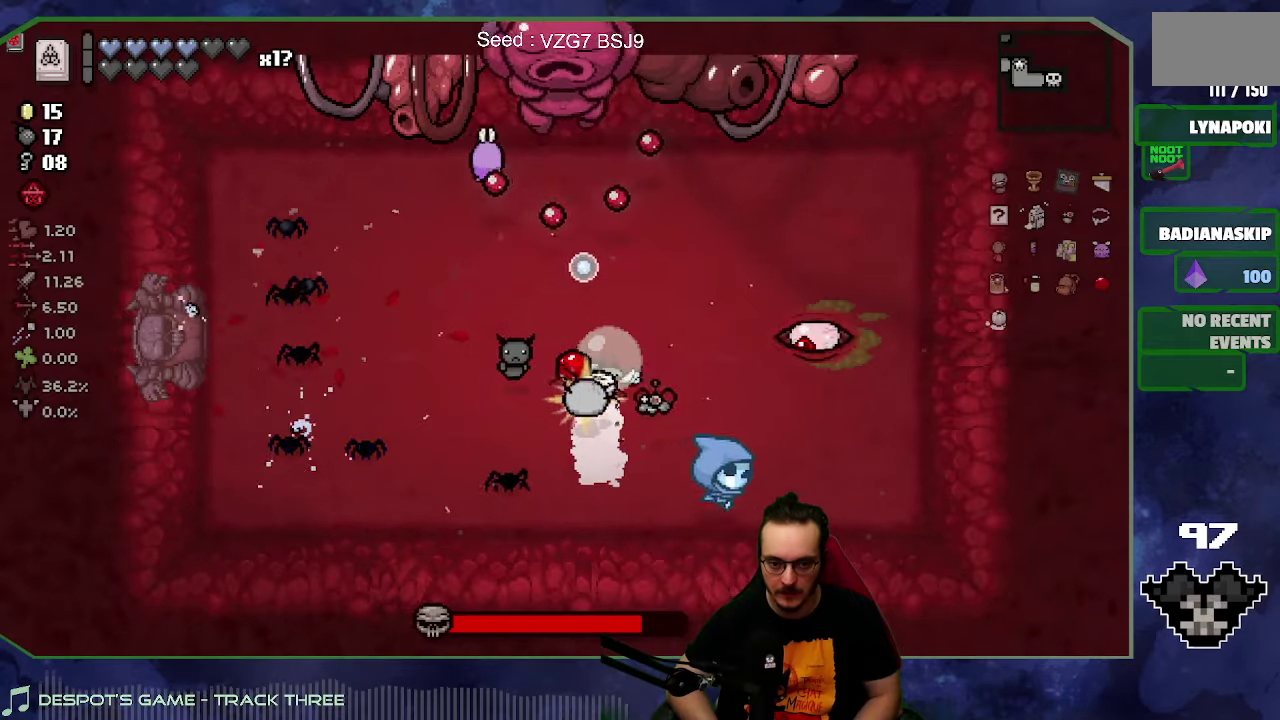
{"buttons": [], "left_stick": "left", "right_stick": "center", "events": [[83, "left_stick", "up"], [133, "right_stick", "center"], [233, "left_stick", "up-right"], [400, "left_stick", "up-left"], [450, "left_stick", "left"]]}
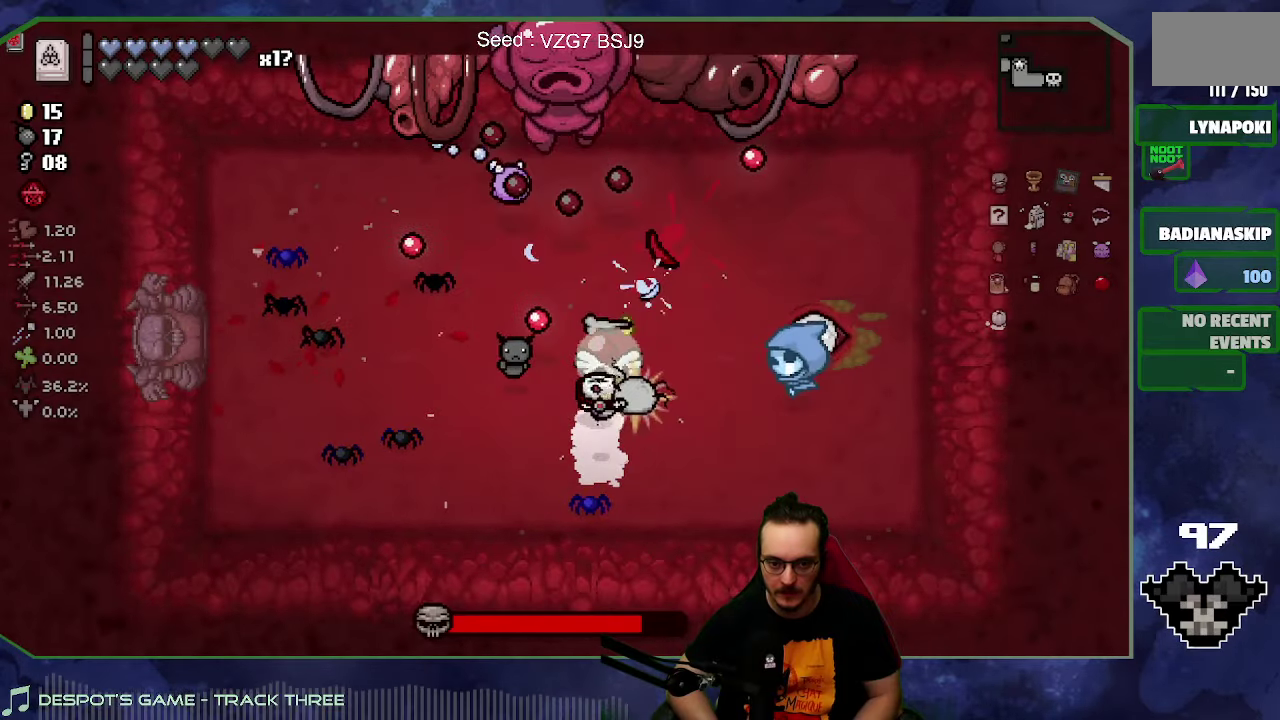
{"buttons": [], "left_stick": "up-left", "right_stick": "center", "events": [[83, "left_stick", "down-left"], [233, "left_stick", "left"], [350, "left_stick", "up-left"]]}
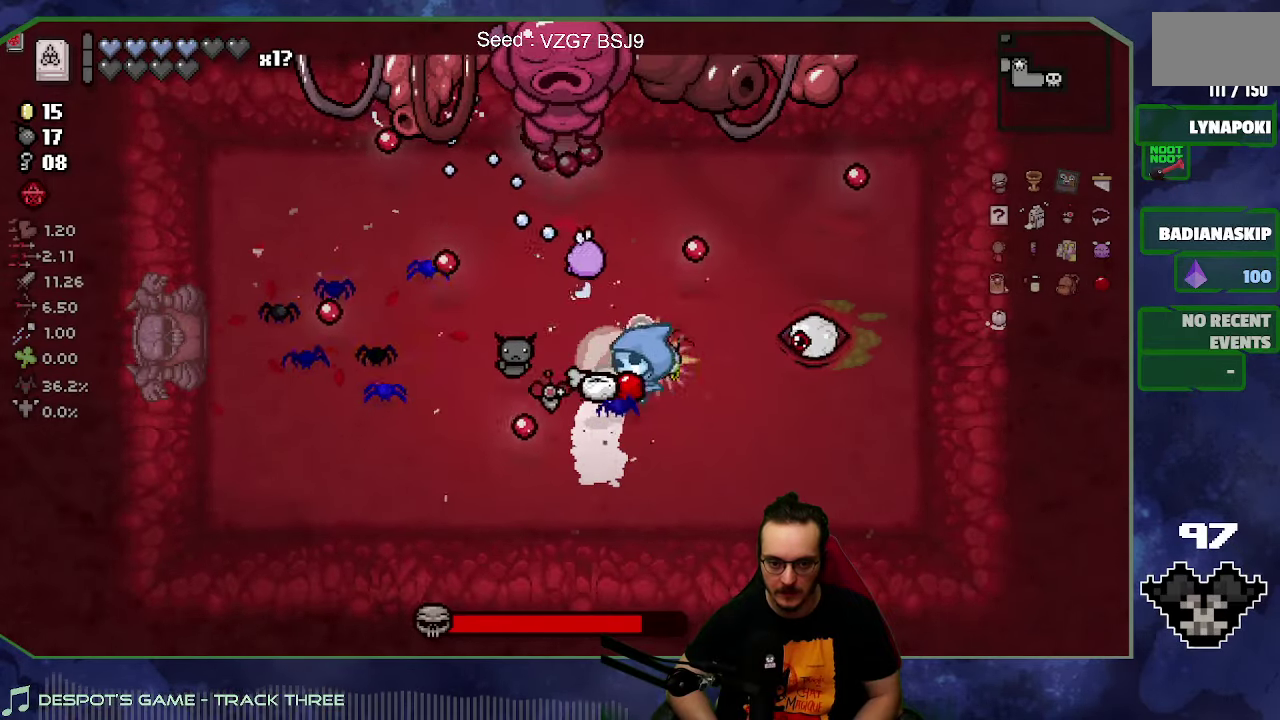
{"buttons": [], "left_stick": "right", "right_stick": "center", "events": [[150, "left_stick", "up-right"], [266, "left_stick", "right"], [283, "right_stick", "right"], [433, "right_stick", "center"]]}
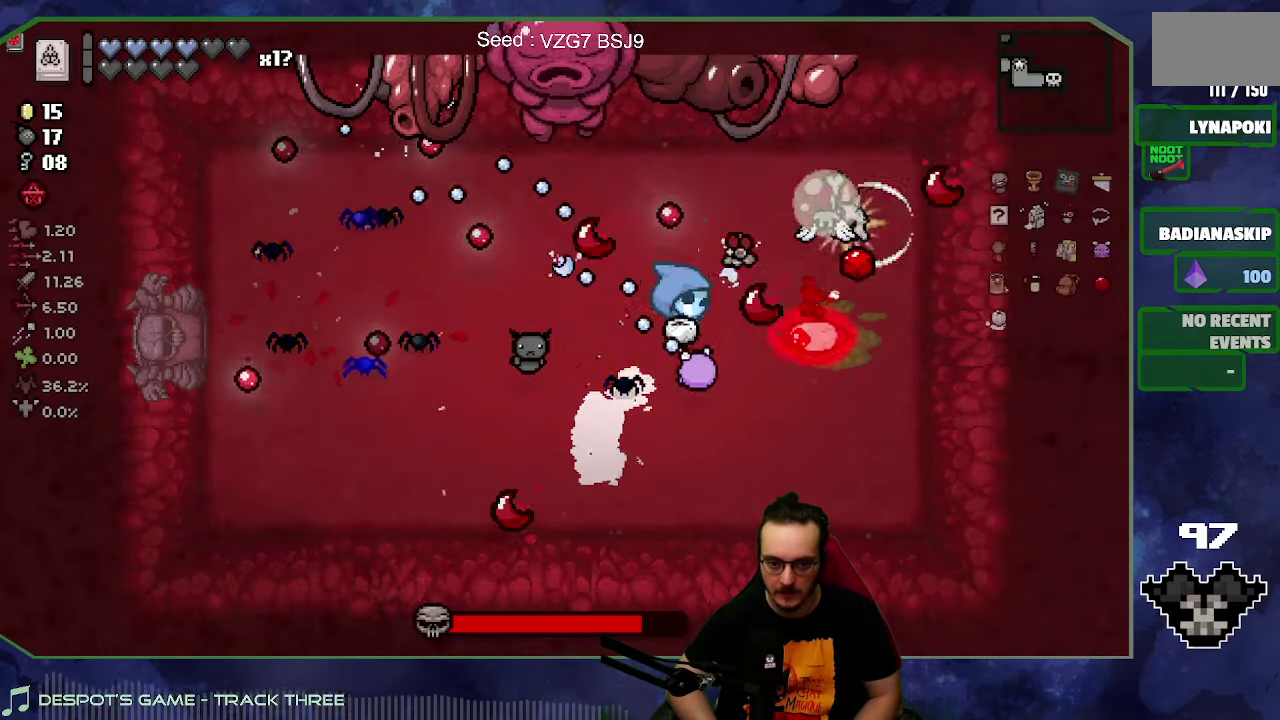
{"buttons": [], "left_stick": "up-right", "right_stick": "center", "events": [[266, "left_stick", "up-right"]]}
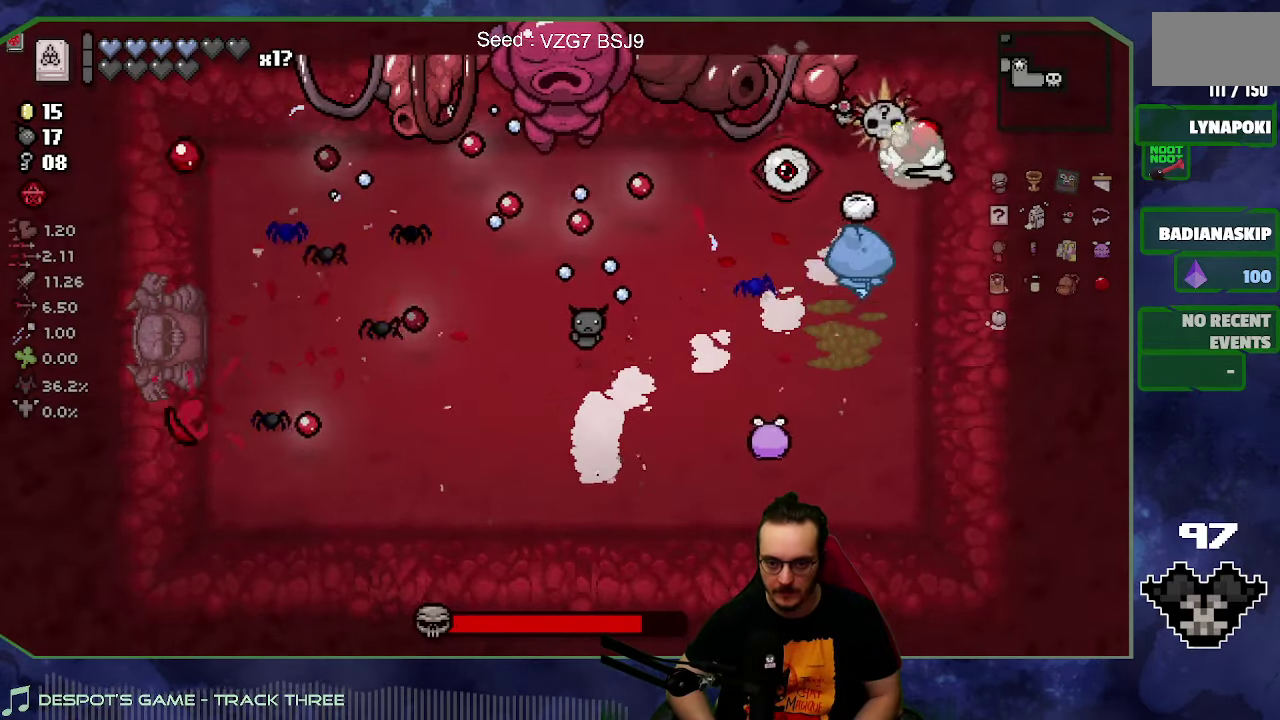
{"buttons": [], "left_stick": "center", "right_stick": "center", "events": [[133, "left_stick", "up"], [300, "right_stick", "left"], [350, "left_stick", "right"], [416, "right_stick", "center"], [500, "left_stick", "center"]]}
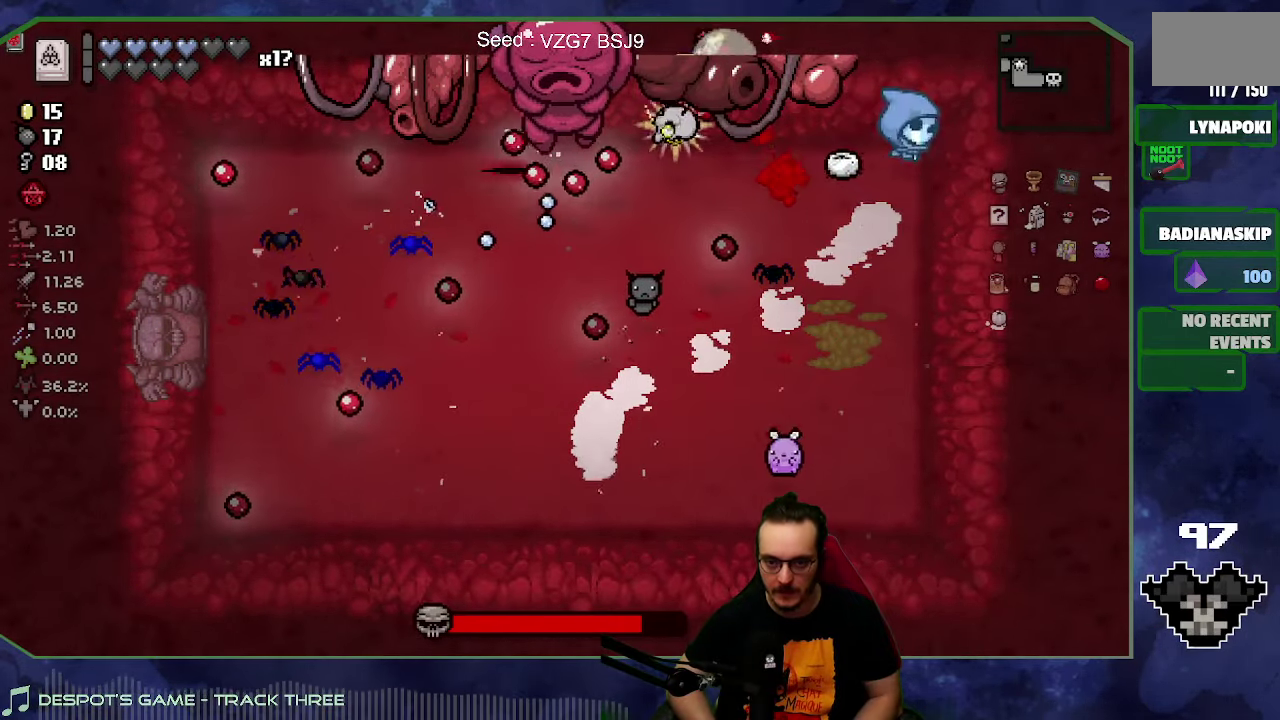
{"buttons": [], "left_stick": "up-left", "right_stick": "center", "events": [[33, "left_stick", "down"], [350, "left_stick", "up-left"]]}
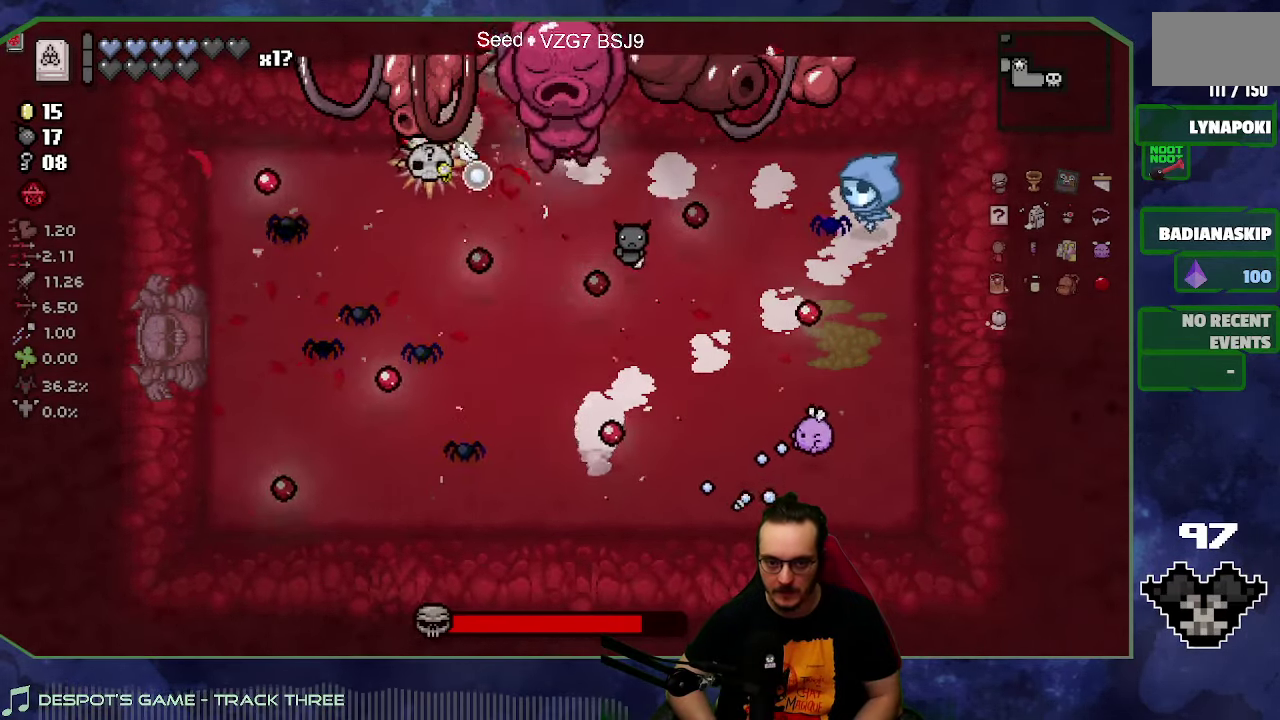
{"buttons": [], "left_stick": "down-left", "right_stick": "center", "events": [[150, "left_stick", "left"], [266, "left_stick", "down-left"]]}
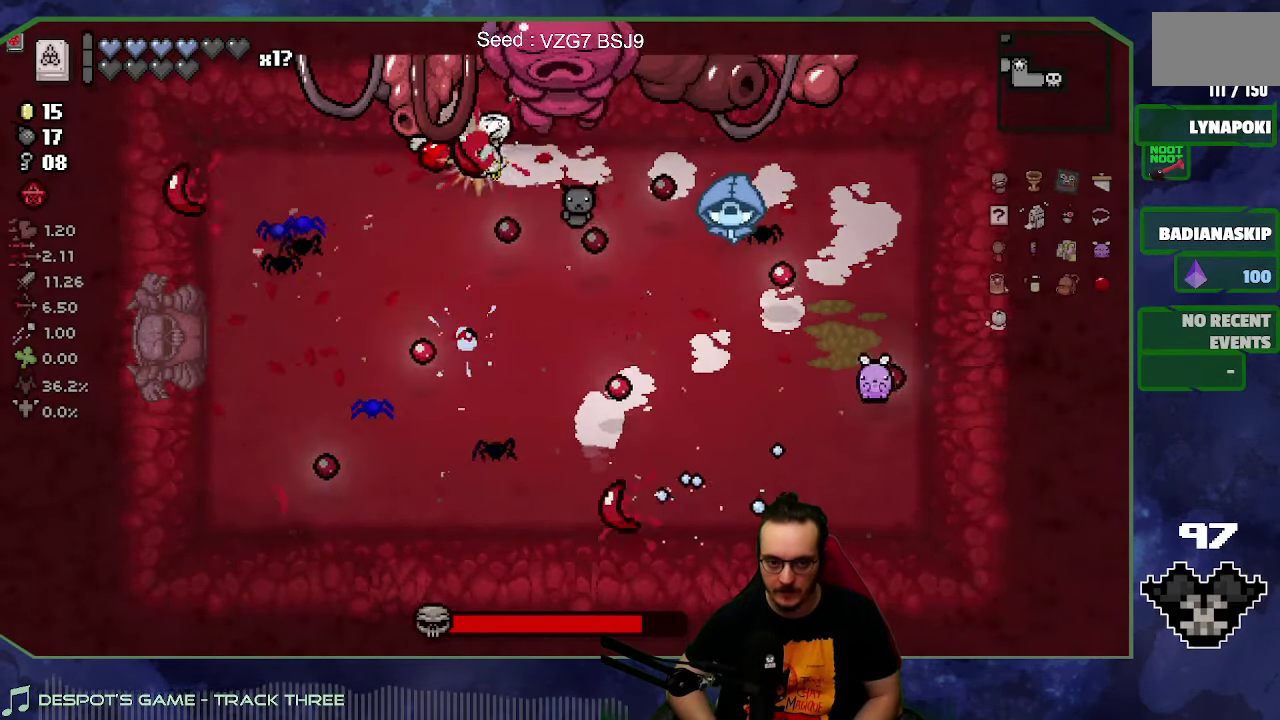
{"buttons": [], "left_stick": "left", "right_stick": "right", "events": [[183, "left_stick", "left"], [250, "left_stick", "up-left"], [366, "left_stick", "left"], [366, "right_stick", "right"]]}
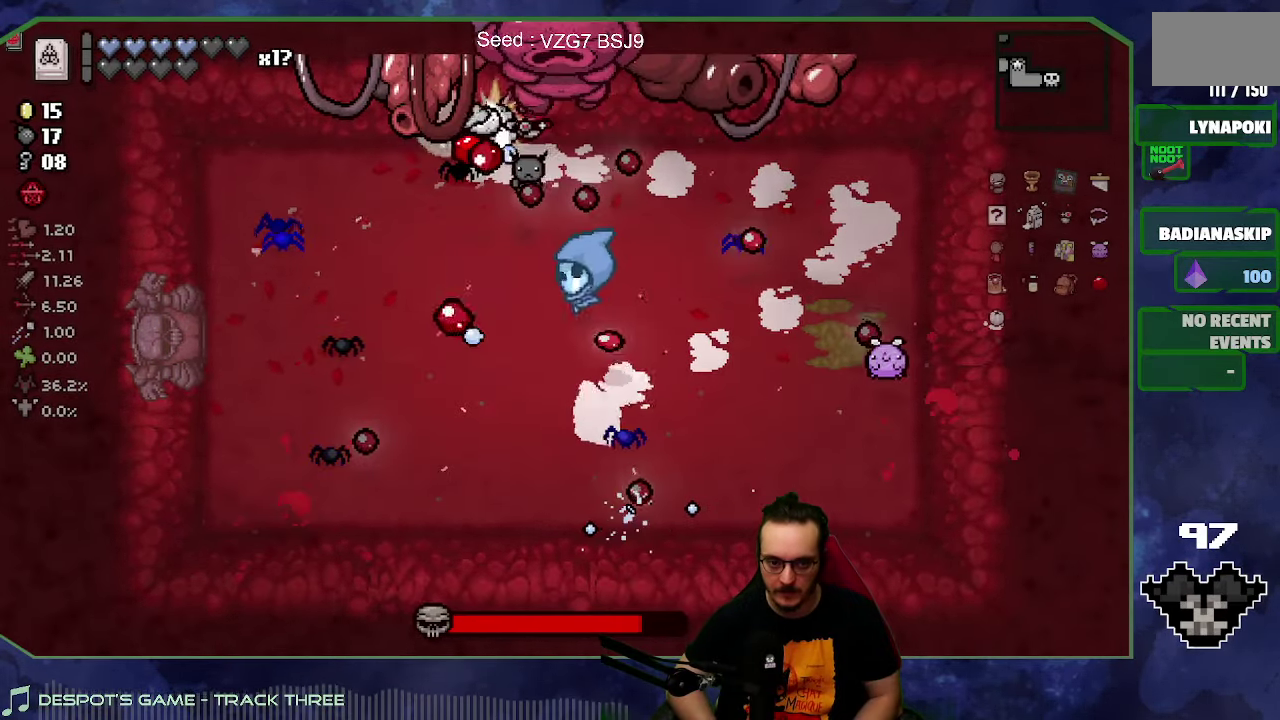
{"buttons": [], "left_stick": "up-left", "right_stick": "center", "events": [[50, "right_stick", "center"], [83, "left_stick", "down-left"], [233, "left_stick", "left"], [366, "left_stick", "up-left"]]}